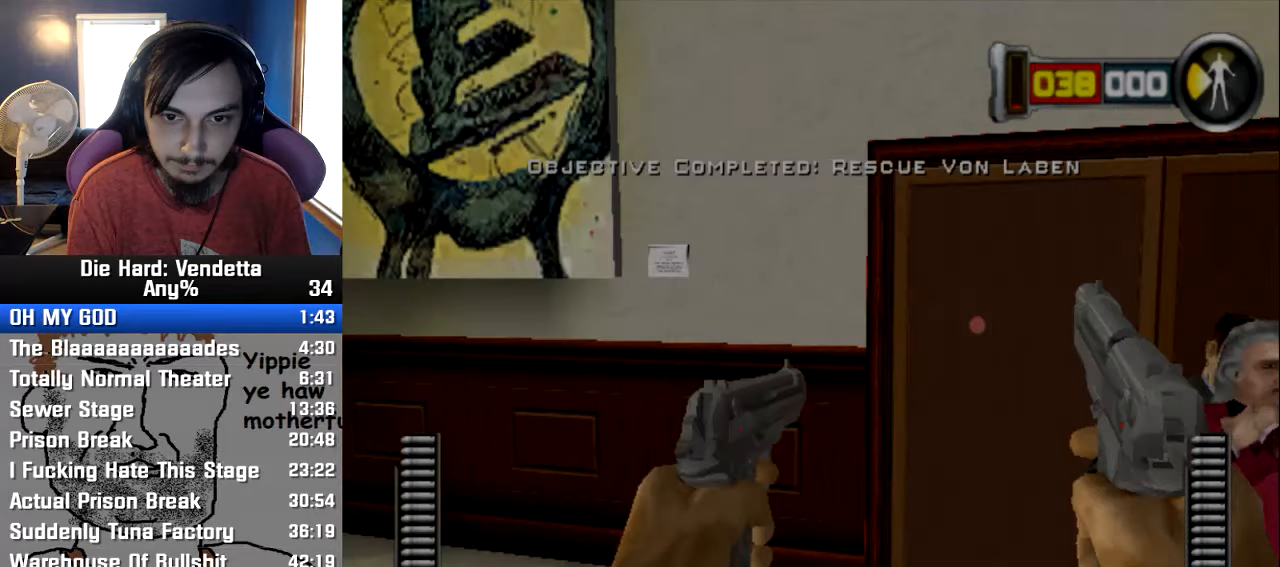
Gameplay with a controller (Nintendo layout); each line is a JSON object with the inputs held at the frame after it (dt_ms = milliseconds from this image to that frame). "events" lists button and stick changes between this image and that frame as [ms after this image, input, new state], when the widget could be followed in between. Not read: L2 L3 R3.
{"dt_ms": 500, "buttons": [], "left_stick": "down-right", "right_stick": "center", "events": [[300, "left_stick", "up-right"], [350, "A", "down"], [450, "A", "up"], [484, "left_stick", "down-right"]]}
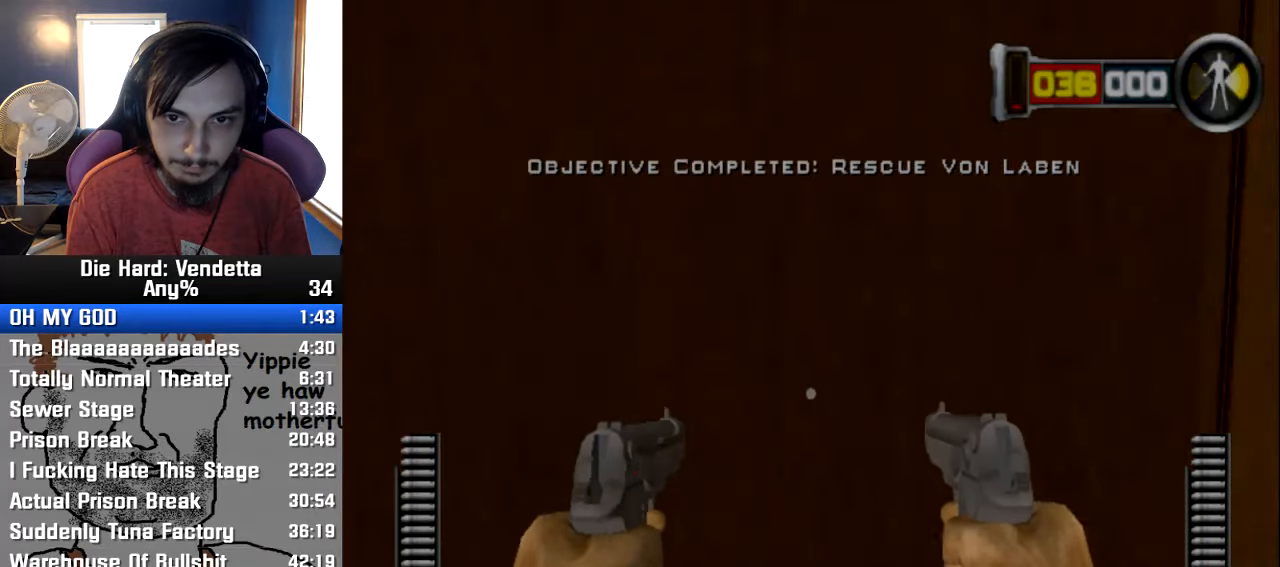
{"dt_ms": 500, "buttons": [], "left_stick": "up-left", "right_stick": "center", "events": [[67, "left_stick", "up-right"], [200, "left_stick", "up-left"]]}
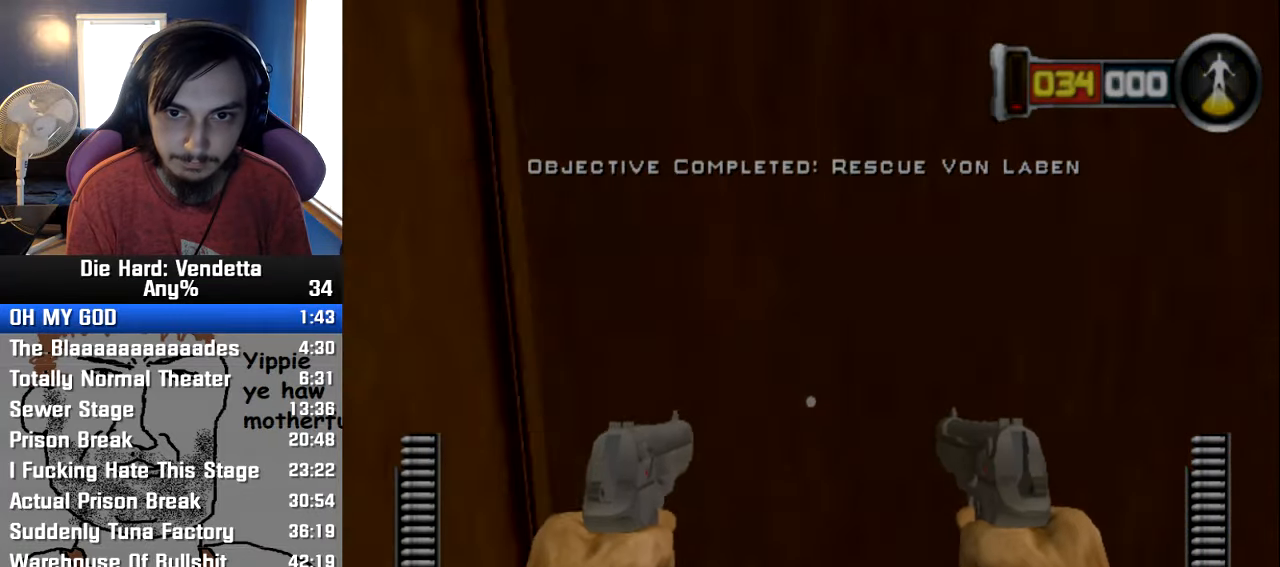
{"dt_ms": 500, "buttons": [], "left_stick": "up-left", "right_stick": "center", "events": [[284, "left_stick", "down-left"], [417, "left_stick", "up-left"]]}
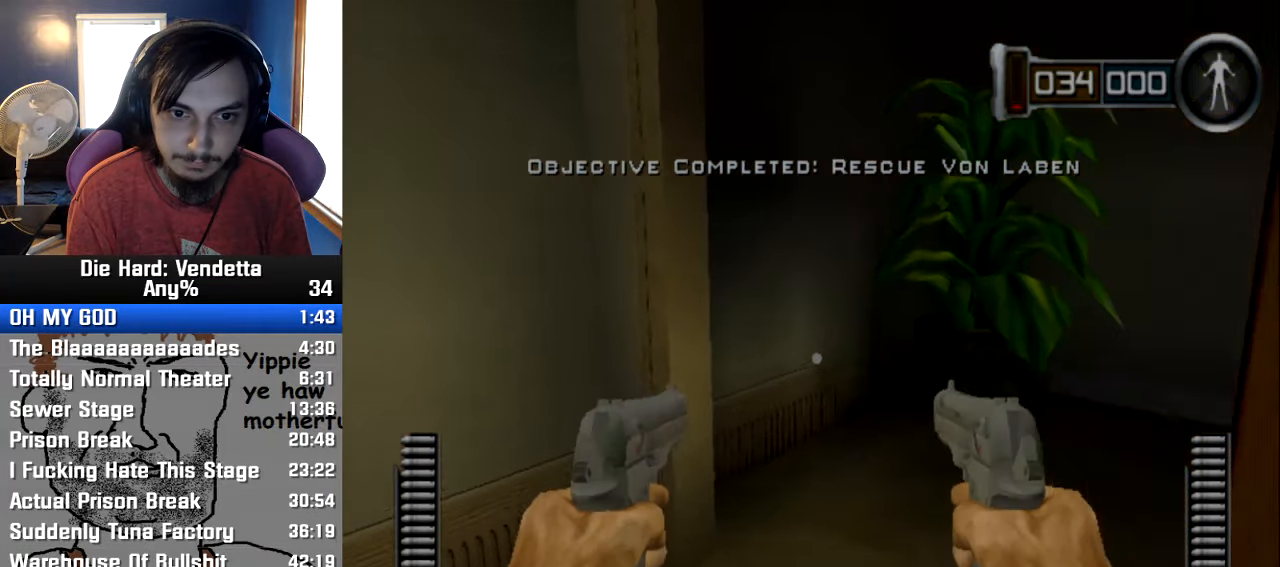
{"dt_ms": 500, "buttons": [], "left_stick": "up", "right_stick": "center", "events": [[34, "left_stick", "up"]]}
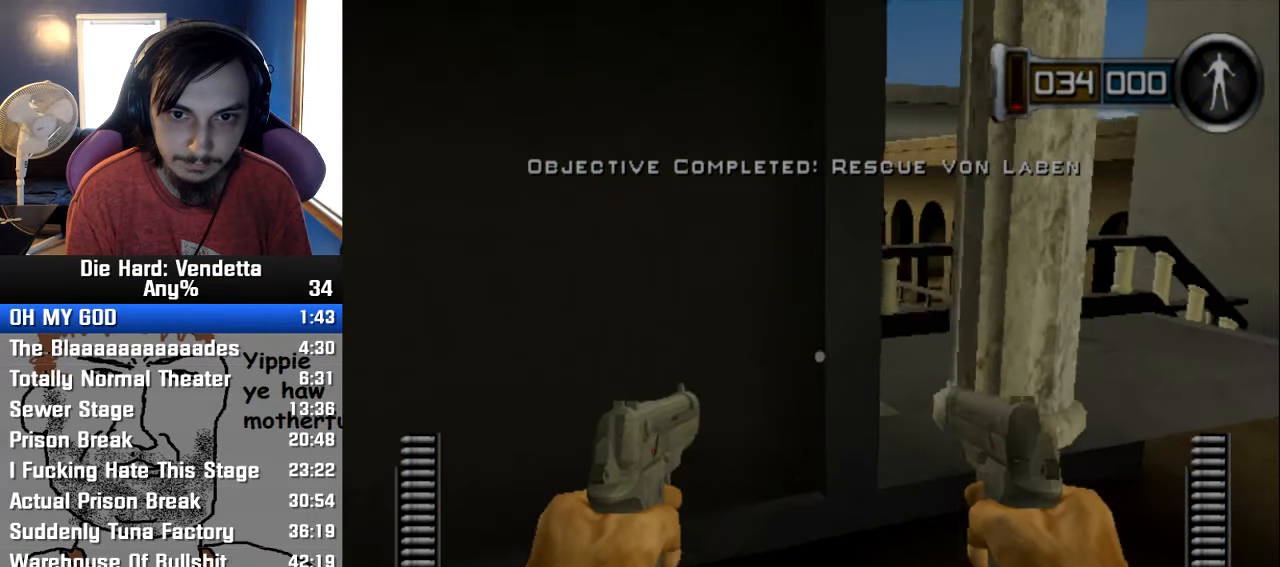
{"dt_ms": 500, "buttons": [], "left_stick": "center", "right_stick": "center", "events": [[50, "left_stick", "up-right"], [184, "left_stick", "right"], [450, "left_stick", "center"]]}
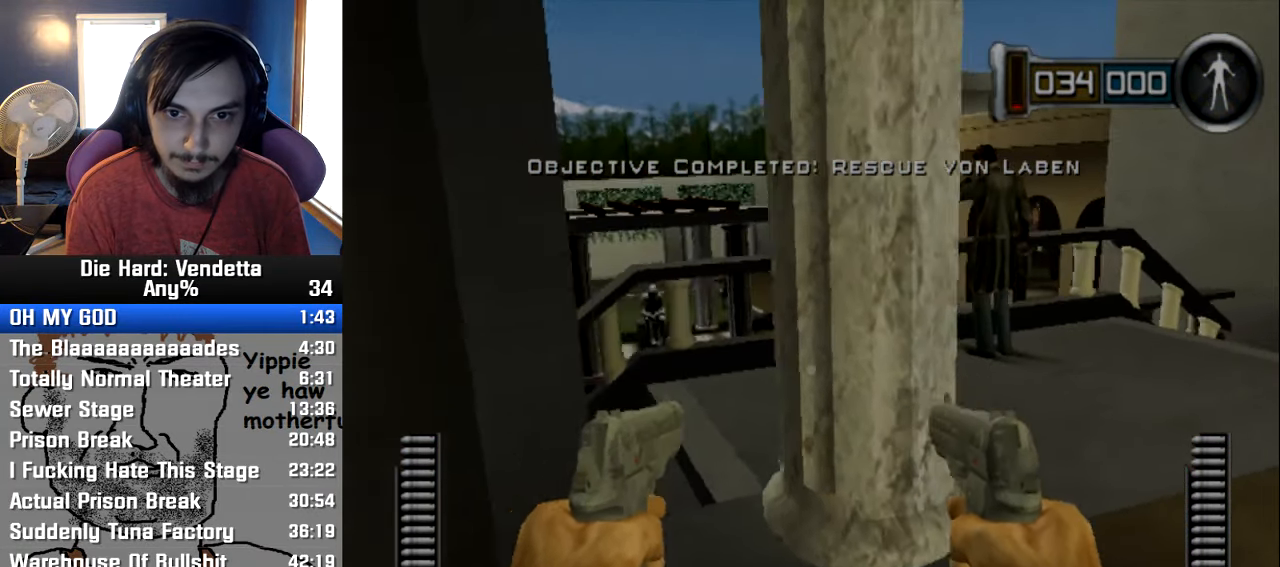
{"dt_ms": 500, "buttons": [], "left_stick": "center", "right_stick": "center", "events": [[50, "DPAD_RIGHT", "down"], [184, "DPAD_RIGHT", "up"]]}
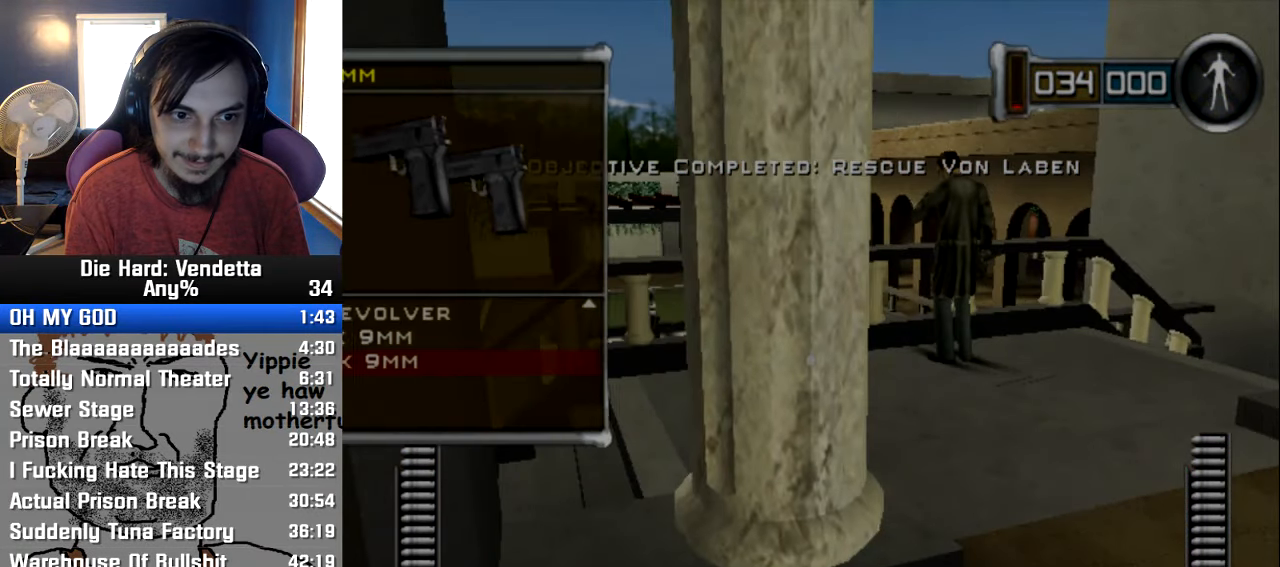
{"dt_ms": 500, "buttons": ["DPAD_UP"], "left_stick": "center", "right_stick": "center", "events": [[50, "DPAD_DOWN", "down"], [117, "DPAD_DOWN", "up"], [334, "DPAD_UP", "down"], [400, "DPAD_UP", "up"], [484, "DPAD_UP", "down"]]}
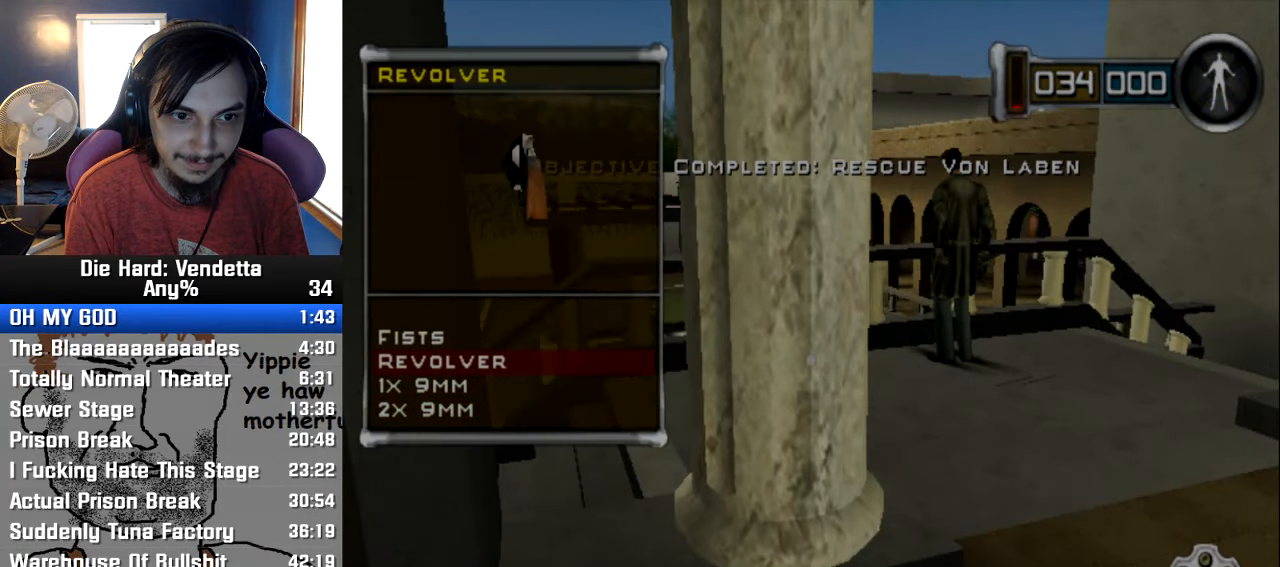
{"dt_ms": 500, "buttons": [], "left_stick": "center", "right_stick": "center", "events": [[50, "DPAD_UP", "up"], [134, "B", "down"], [200, "B", "up"], [267, "left_stick", "down"], [400, "left_stick", "center"]]}
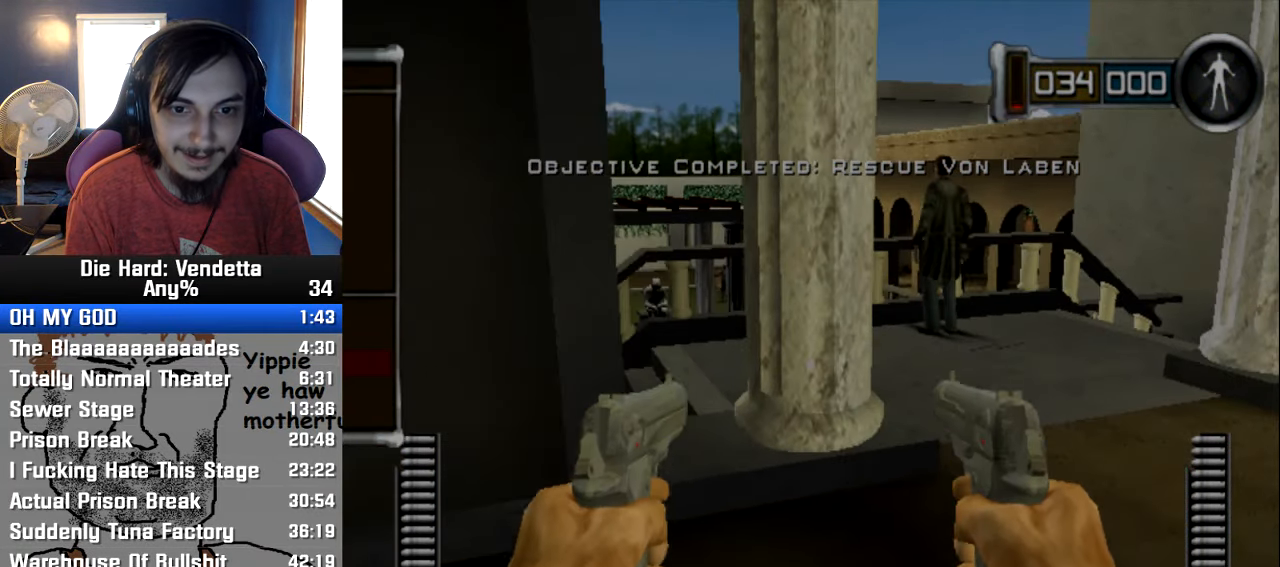
{"dt_ms": 500, "buttons": [], "left_stick": "center", "right_stick": "center", "events": [[67, "START", "down"], [100, "START", "up"], [400, "DPAD_UP", "down"], [484, "DPAD_UP", "up"]]}
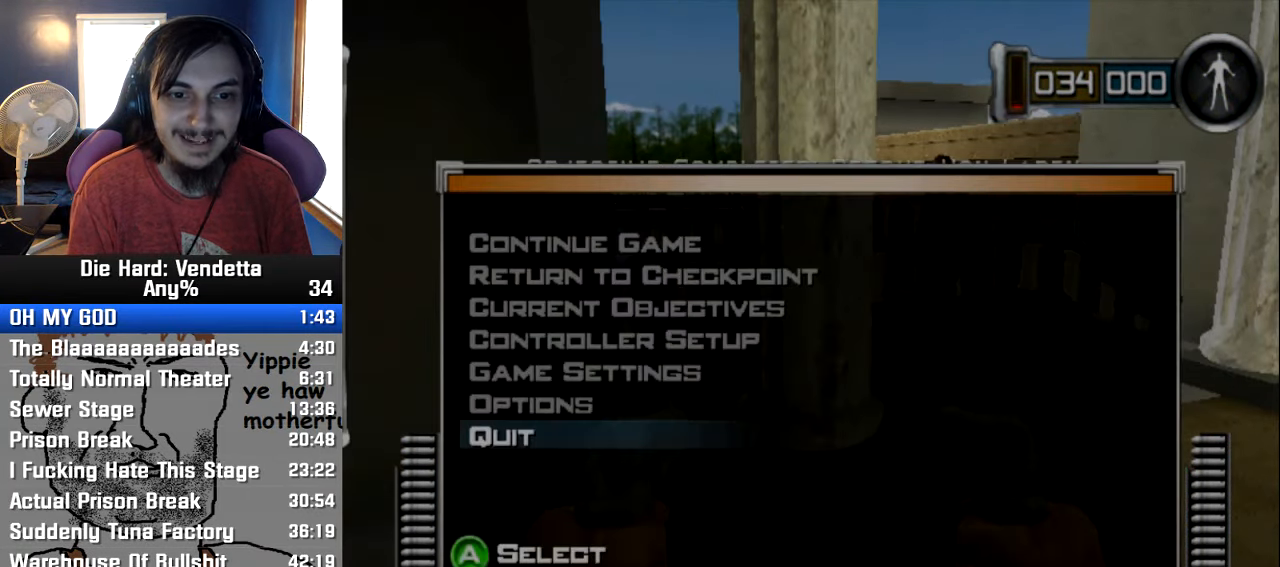
{"dt_ms": 500, "buttons": [], "left_stick": "center", "right_stick": "center", "events": [[33, "A", "down"], [100, "A", "up"], [116, "DPAD_LEFT", "down"], [183, "A", "down"], [200, "DPAD_LEFT", "up"], [300, "A", "up"]]}
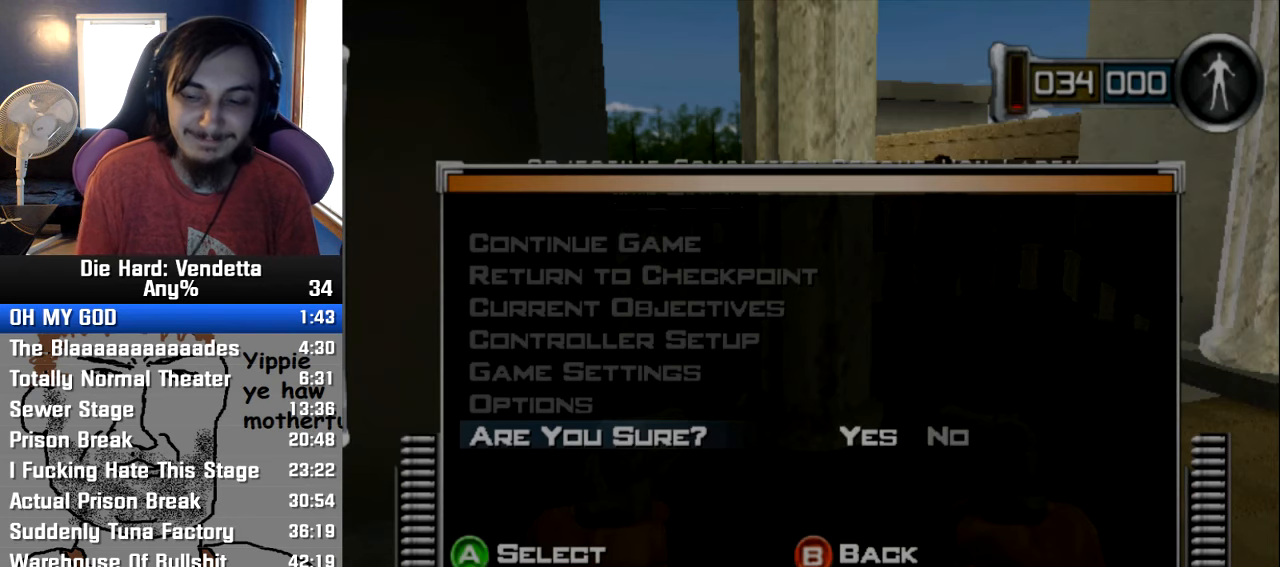
{"dt_ms": 500, "buttons": [], "left_stick": "center", "right_stick": "center", "events": []}
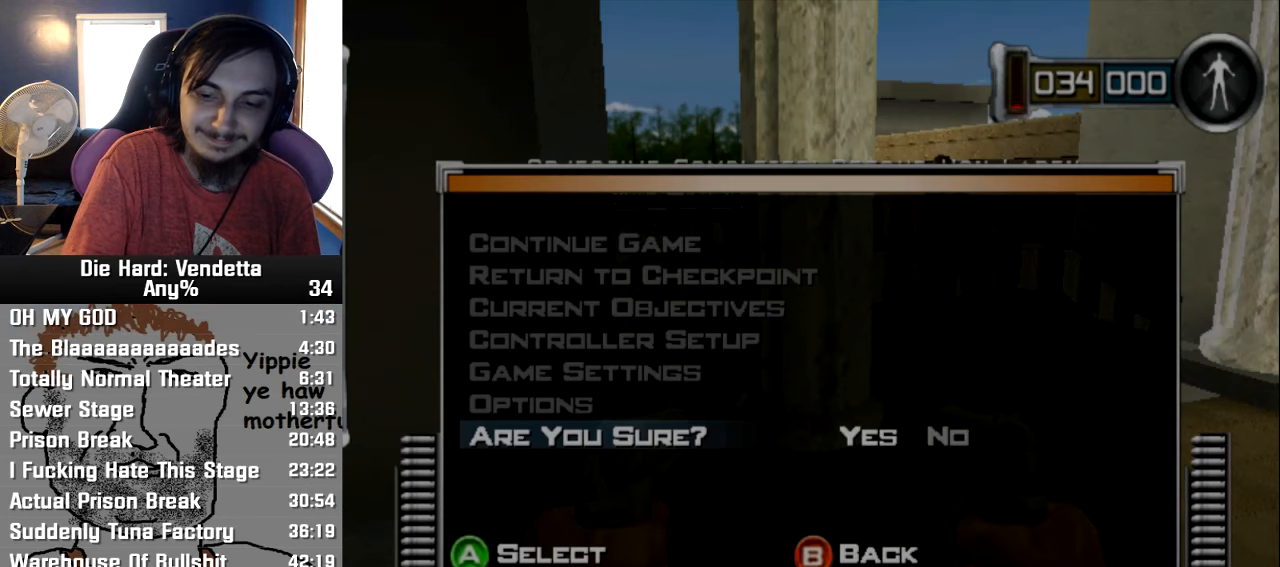
{"dt_ms": 500, "buttons": [], "left_stick": "center", "right_stick": "center", "events": []}
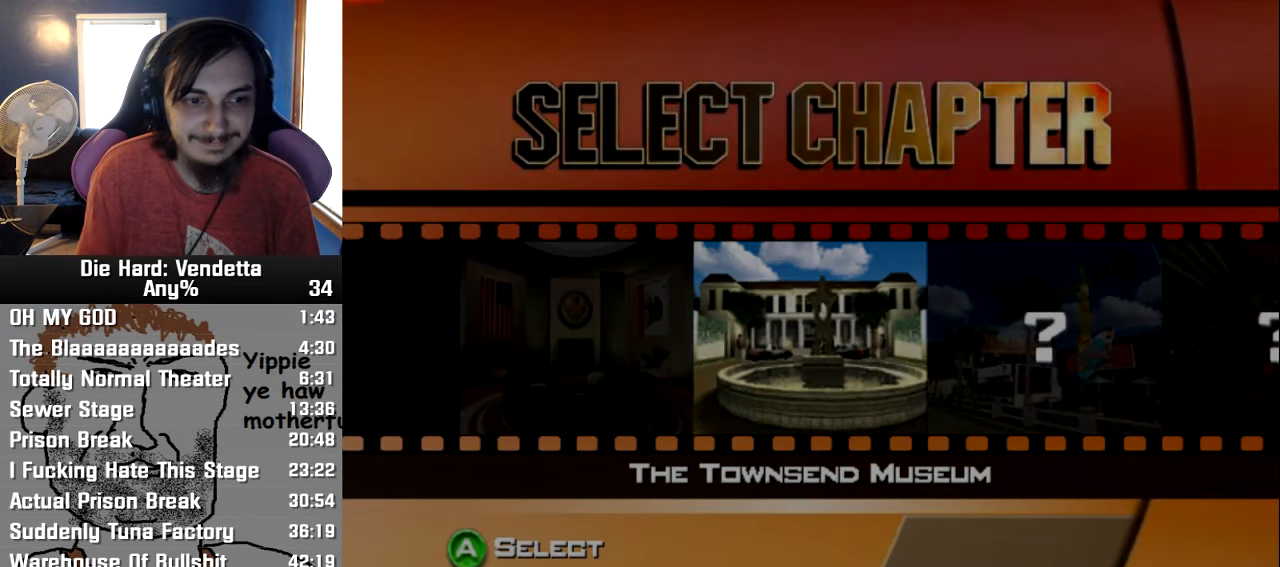
{"dt_ms": 500, "buttons": [], "left_stick": "center", "right_stick": "center", "events": []}
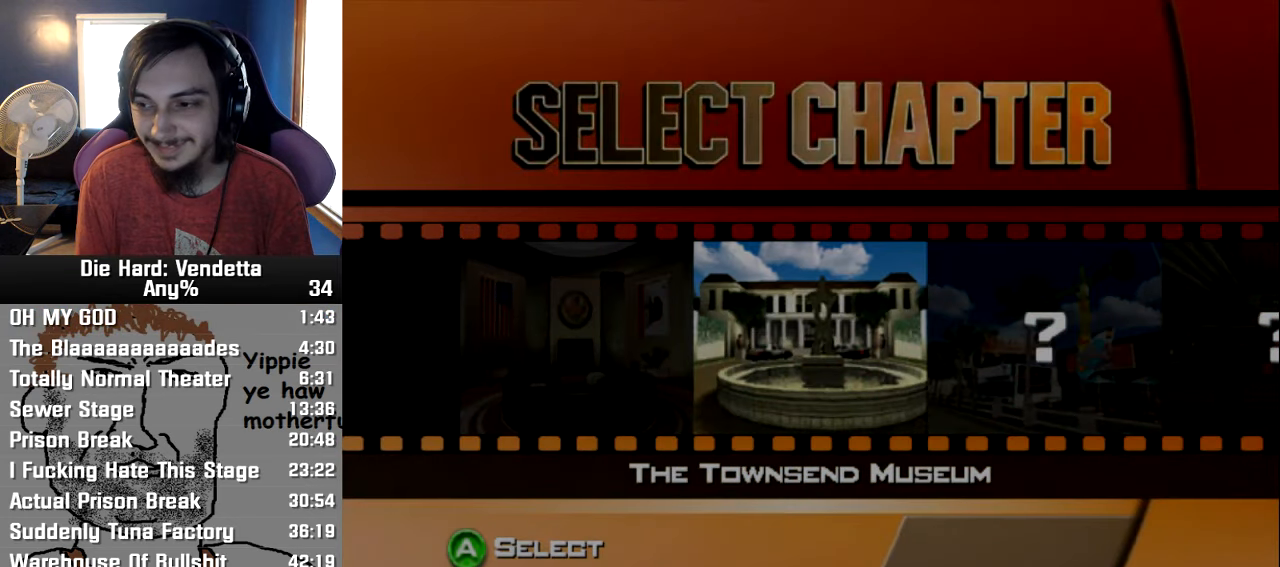
{"dt_ms": 500, "buttons": [], "left_stick": "center", "right_stick": "center", "events": []}
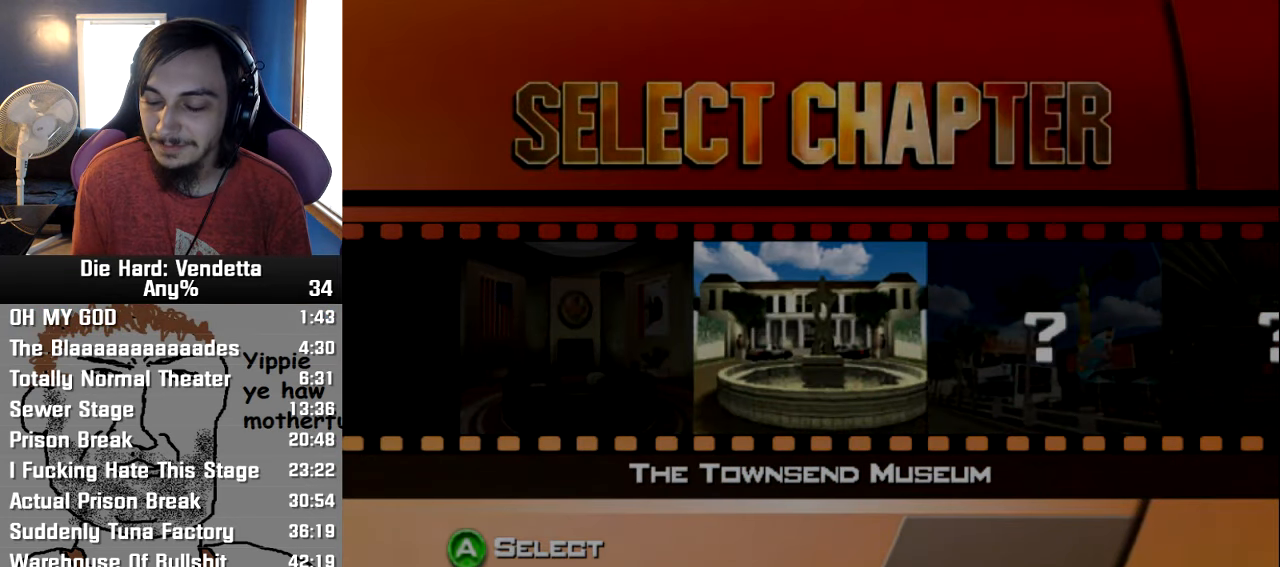
{"dt_ms": 500, "buttons": [], "left_stick": "center", "right_stick": "center", "events": []}
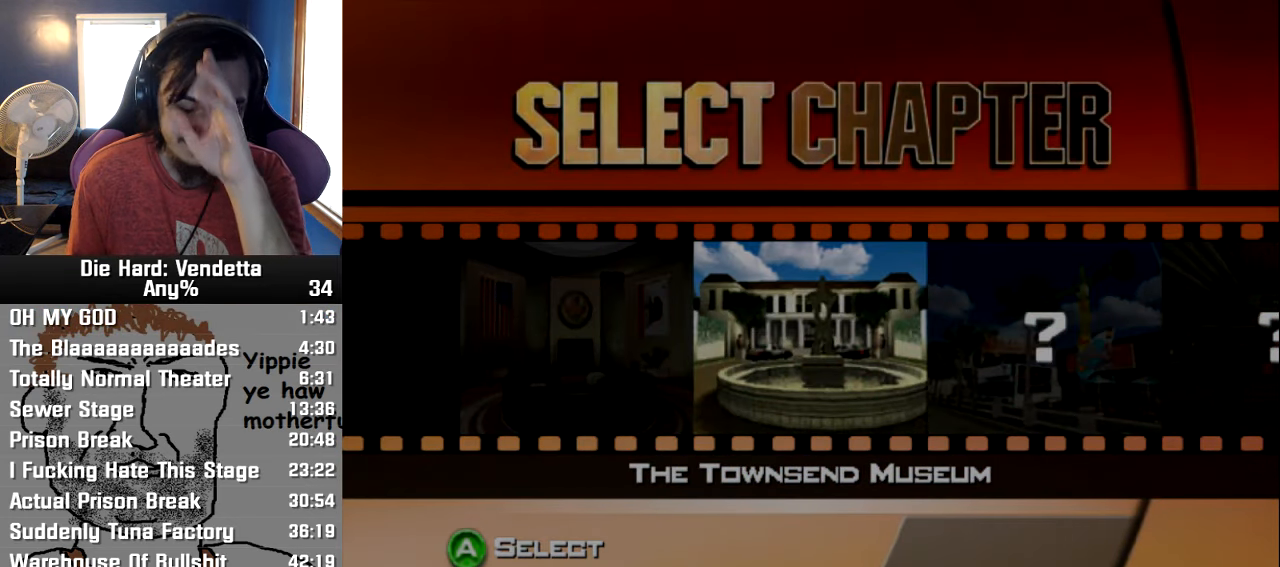
{"dt_ms": 500, "buttons": [], "left_stick": "center", "right_stick": "center", "events": []}
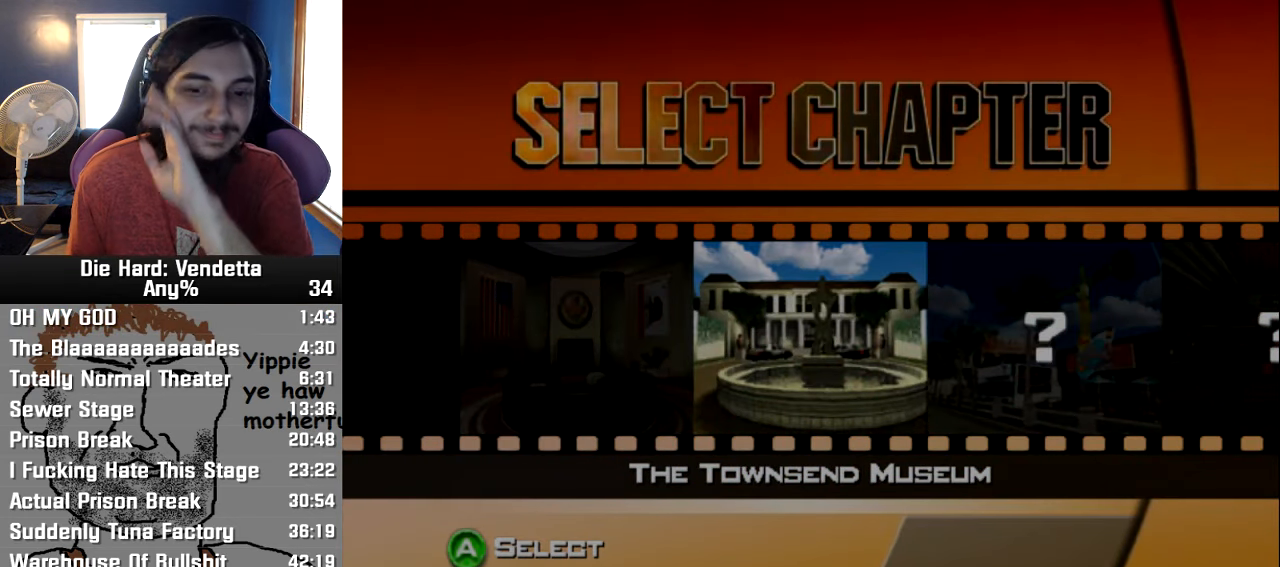
{"dt_ms": 500, "buttons": [], "left_stick": "center", "right_stick": "center", "events": []}
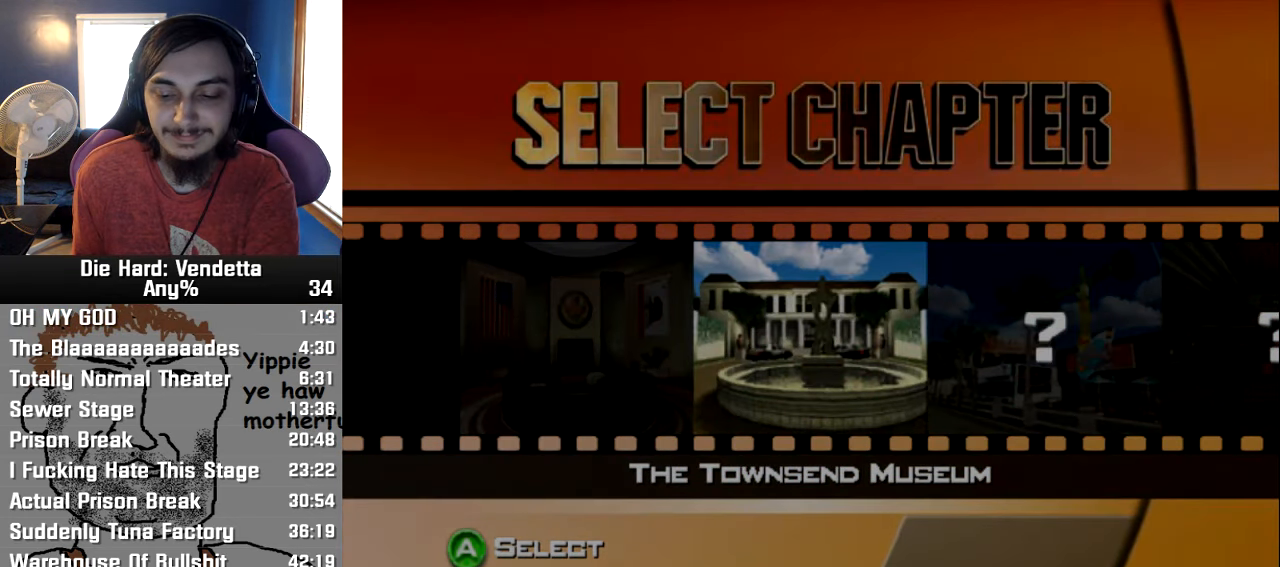
{"dt_ms": 500, "buttons": [], "left_stick": "center", "right_stick": "center", "events": []}
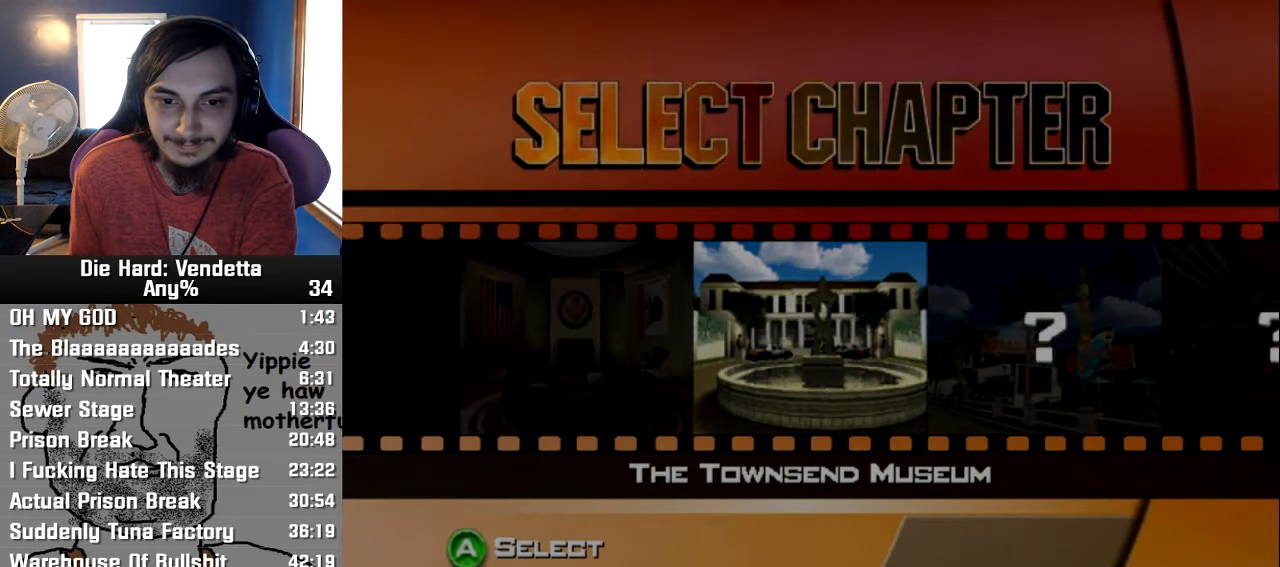
{"dt_ms": 500, "buttons": [], "left_stick": "center", "right_stick": "center", "events": []}
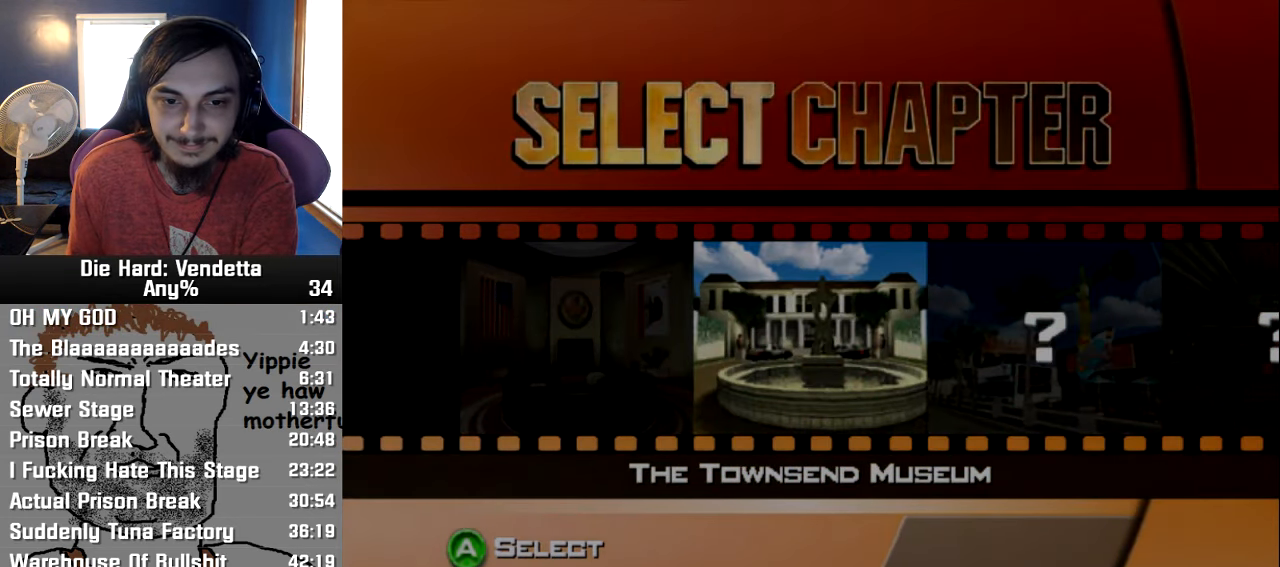
{"dt_ms": 500, "buttons": [], "left_stick": "center", "right_stick": "center", "events": []}
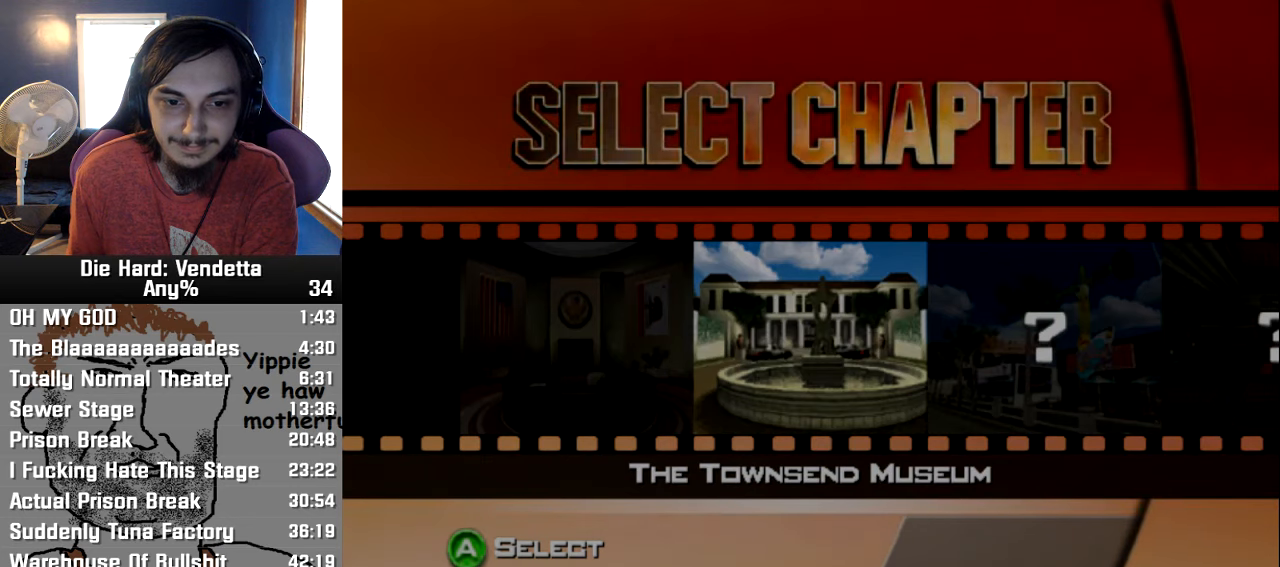
{"dt_ms": 500, "buttons": [], "left_stick": "center", "right_stick": "center", "events": [[100, "A", "down"], [150, "A", "up"], [233, "A", "down"], [283, "A", "up"], [350, "A", "down"], [400, "A", "up"]]}
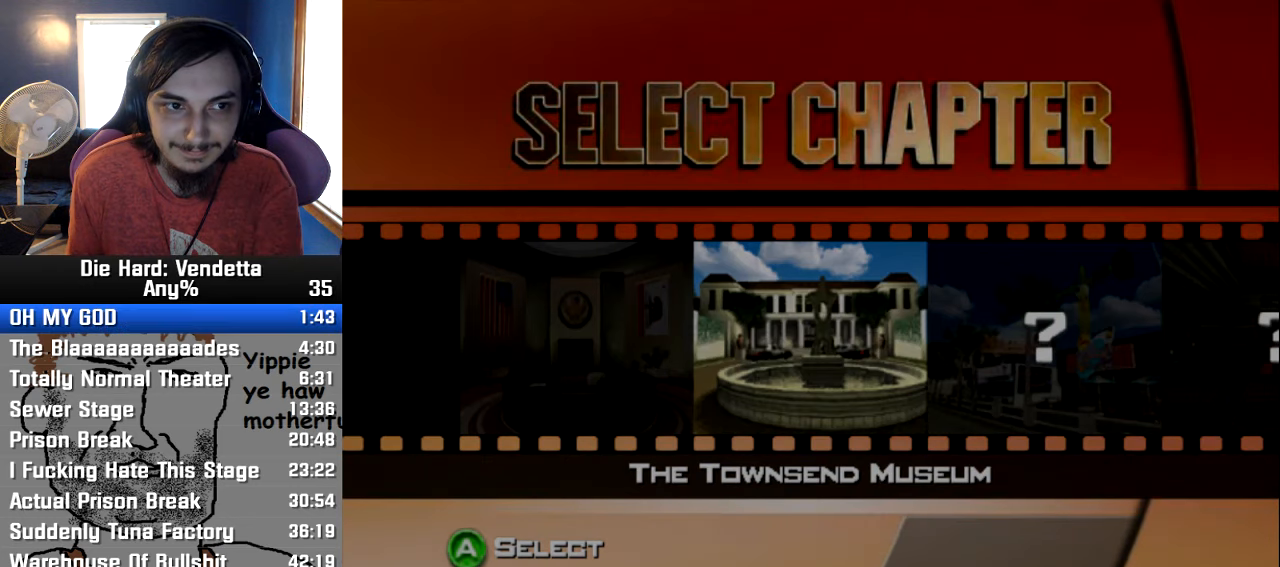
{"dt_ms": 1000, "buttons": ["A"], "left_stick": "center", "right_stick": "center"}
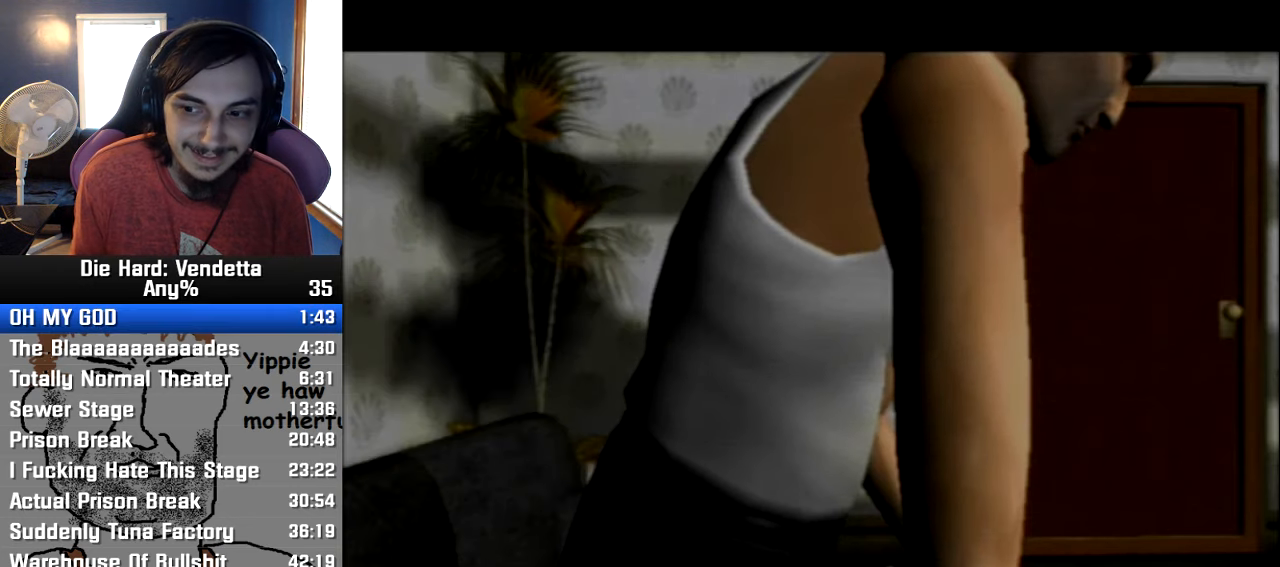
{"dt_ms": 500, "buttons": [], "left_stick": "center", "right_stick": "center", "events": [[83, "A", "up"]]}